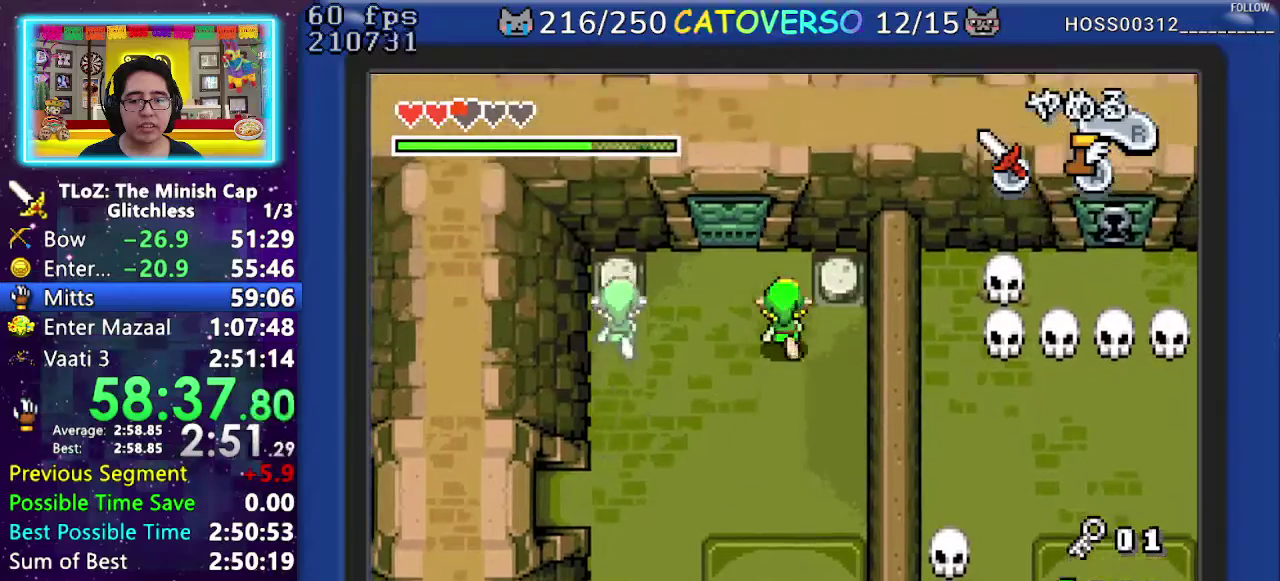
Gameplay with a controller (Nintendo layout); each line is a JSON object with the inputs held at the frame after it. "events" lists button and stick changes between this image and that frame as [ms after this image, input, new state], when the widget could be followed in between. Not read: L3 R3.
{"buttons": ["DPAD_RIGHT"], "events": [[400, "DPAD_RIGHT", "down"], [467, "DPAD_UP", "up"]]}
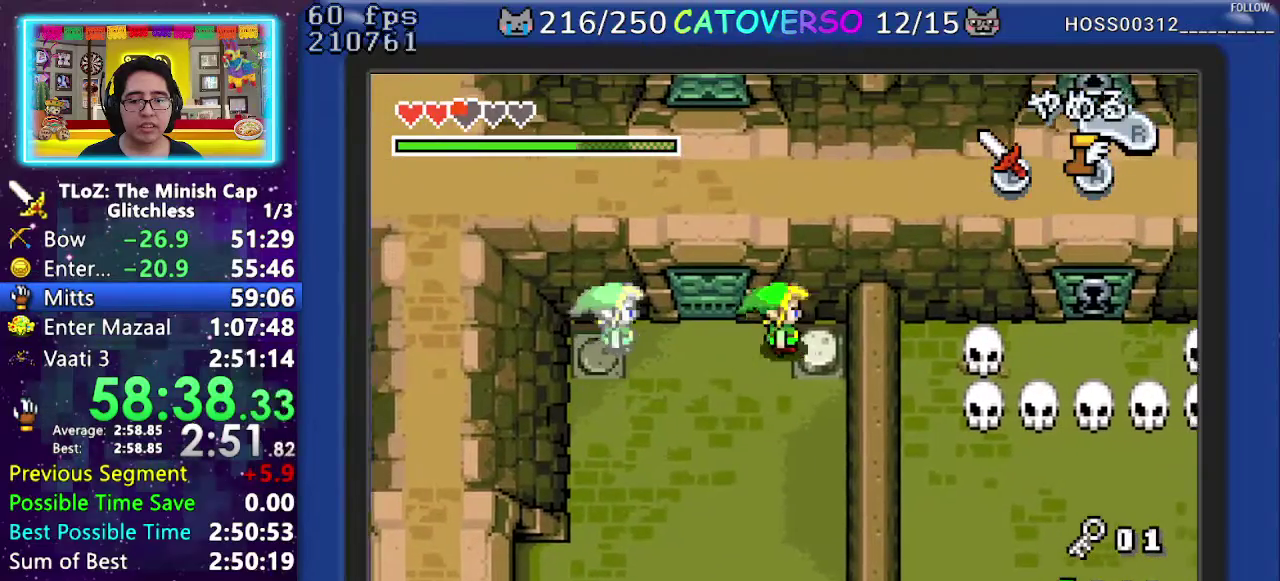
{"buttons": [], "events": [[333, "DPAD_RIGHT", "up"]]}
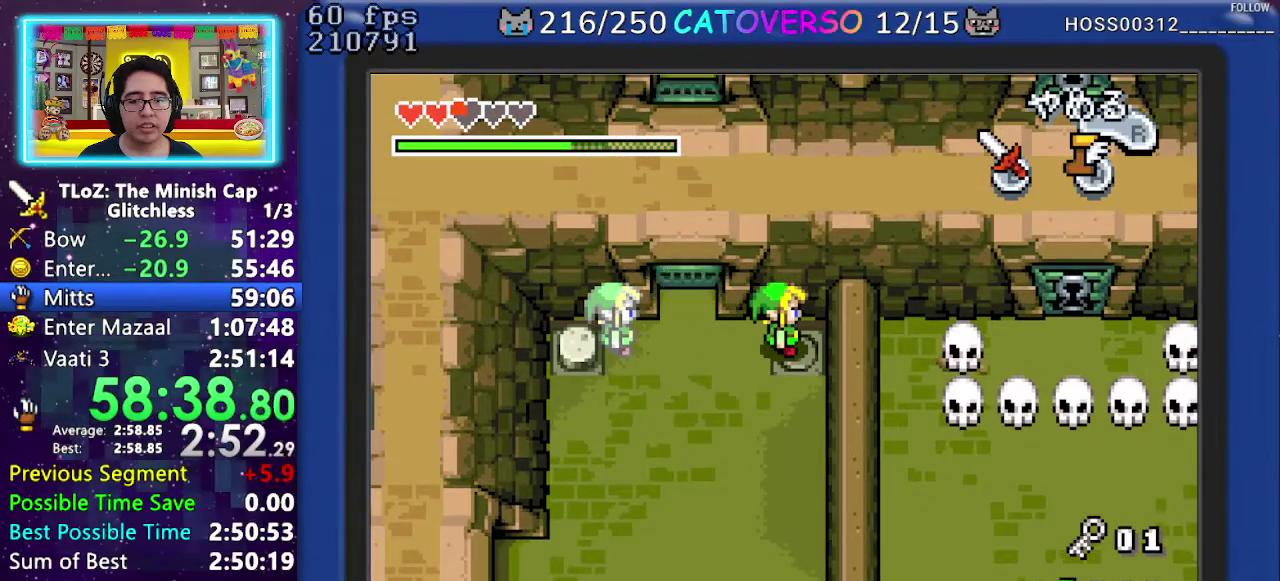
{"buttons": ["DPAD_LEFT"], "events": [[33, "DPAD_LEFT", "down"]]}
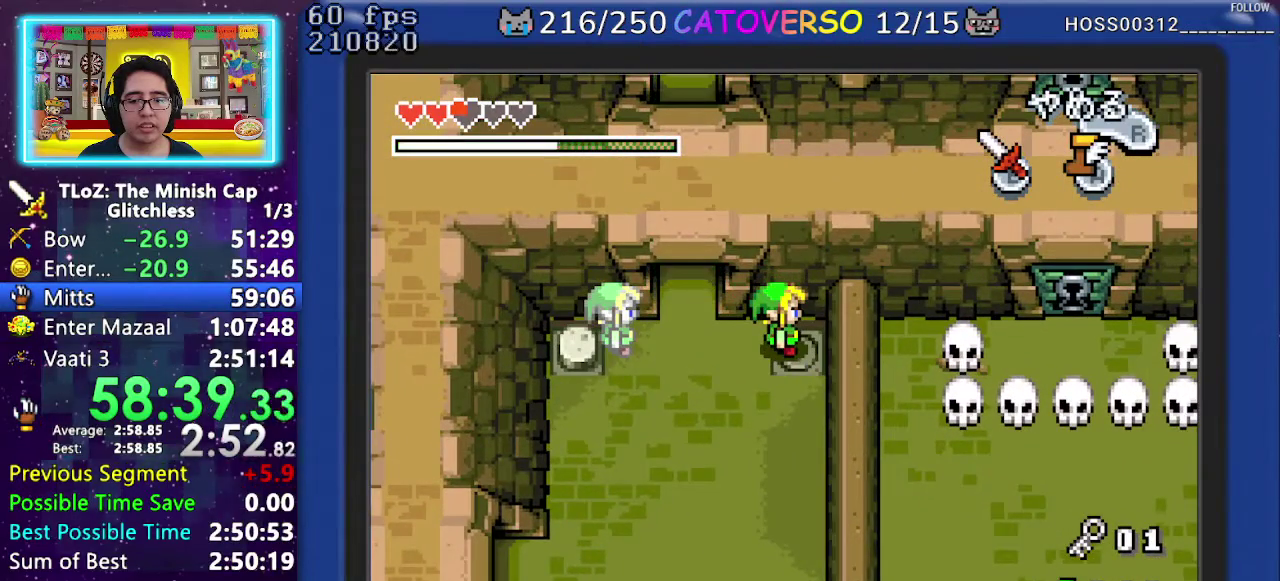
{"buttons": ["R1", "DPAD_LEFT"], "events": [[233, "R1", "down"], [350, "R1", "up"], [483, "R1", "down"]]}
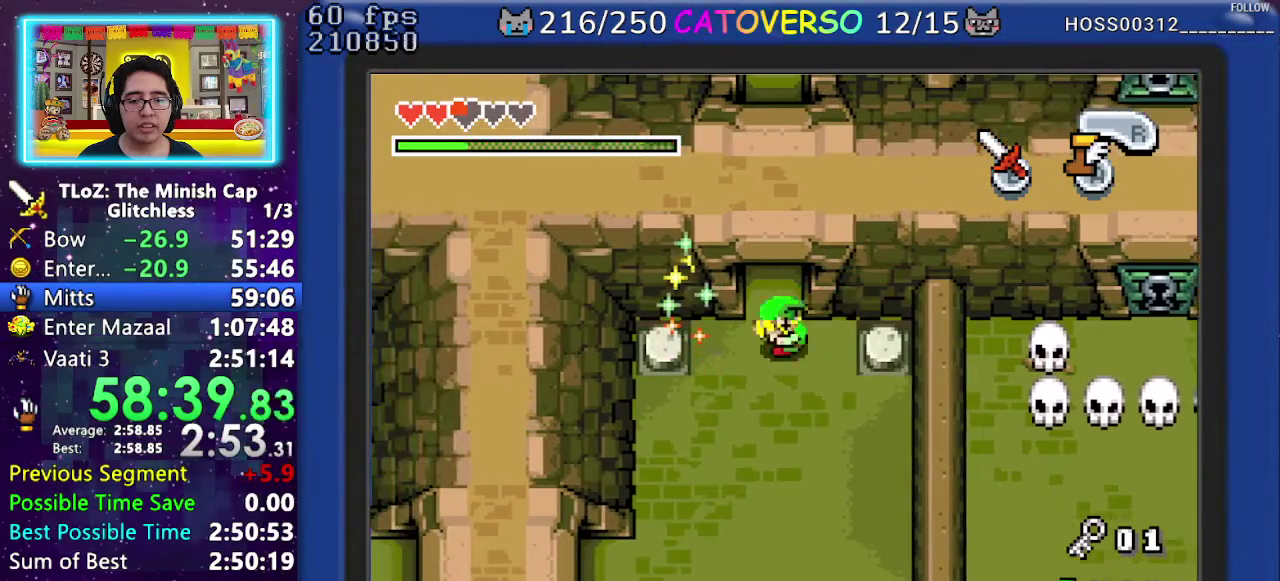
{"buttons": ["DPAD_RIGHT"], "events": [[17, "DPAD_UP", "down"], [67, "R1", "up"], [100, "DPAD_LEFT", "up"], [350, "DPAD_RIGHT", "down"], [400, "DPAD_UP", "up"]]}
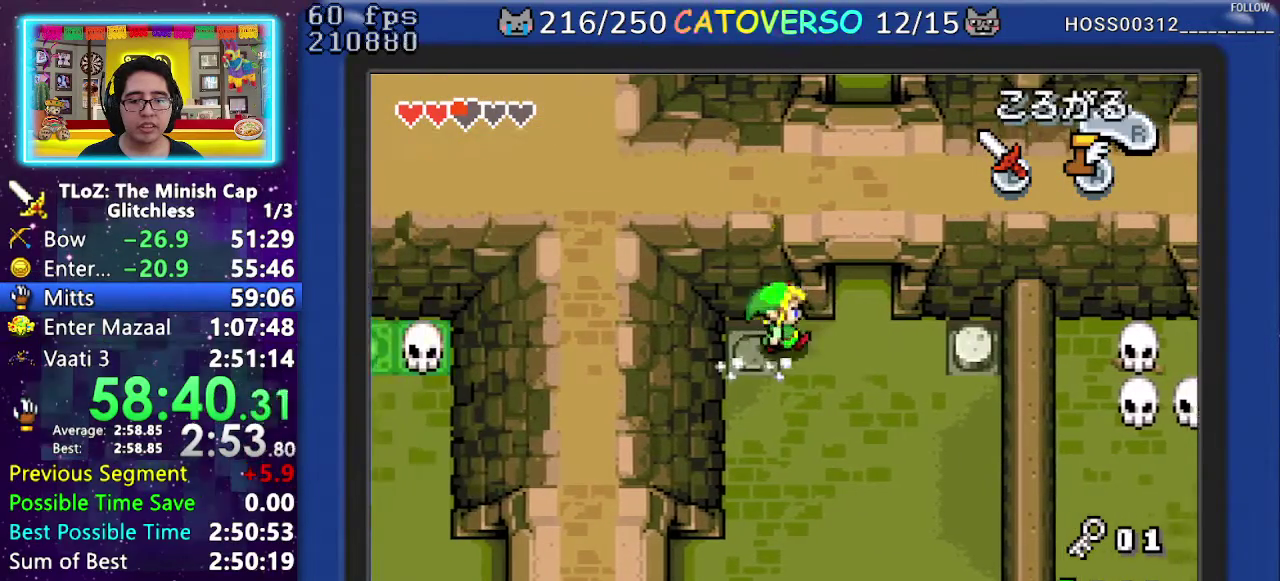
{"buttons": ["R1", "DPAD_UP"], "events": [[200, "DPAD_UP", "down"], [317, "DPAD_RIGHT", "up"], [367, "R1", "down"], [450, "R1", "up"], [500, "R1", "down"]]}
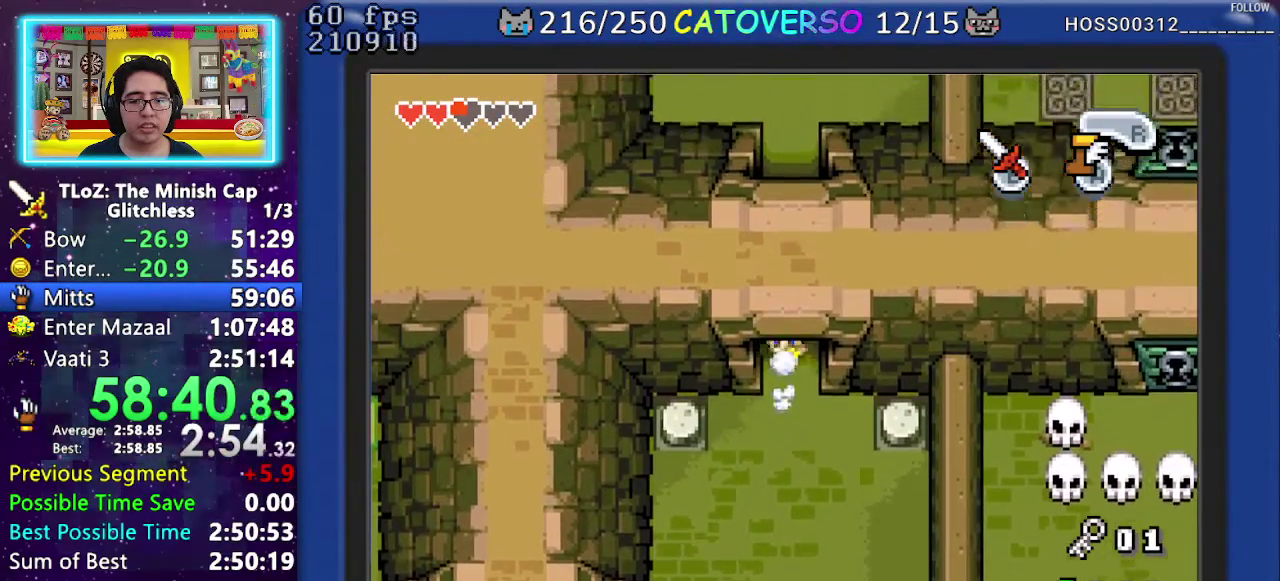
{"buttons": ["R1", "DPAD_UP"], "events": [[133, "R1", "up"], [367, "R1", "down"]]}
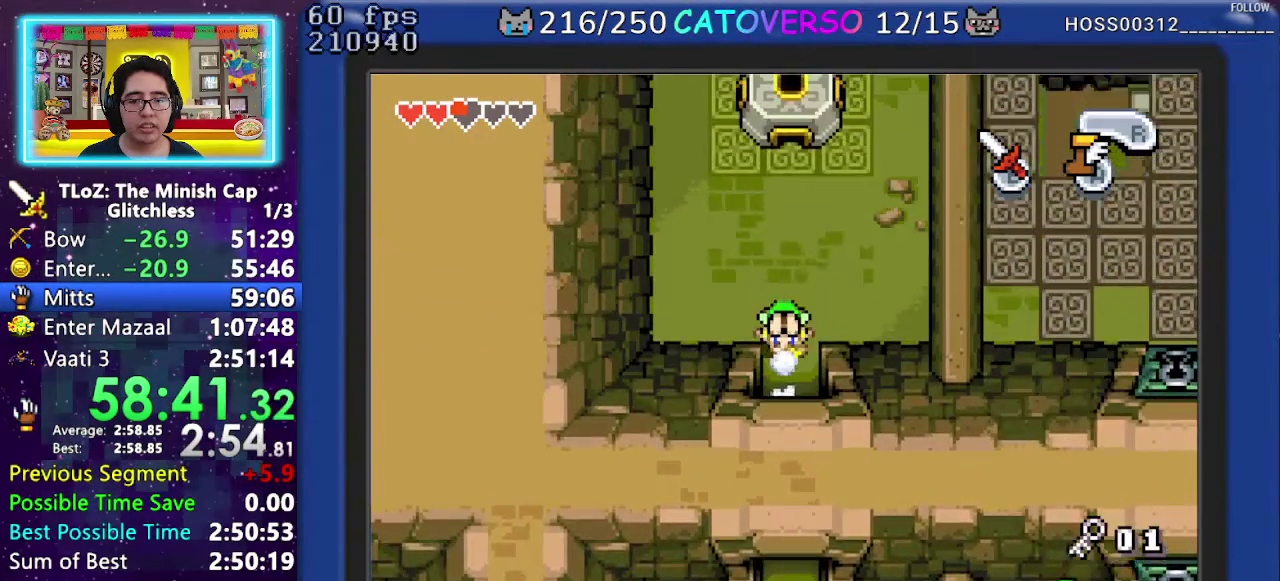
{"buttons": ["DPAD_UP"], "events": [[17, "R1", "up"]]}
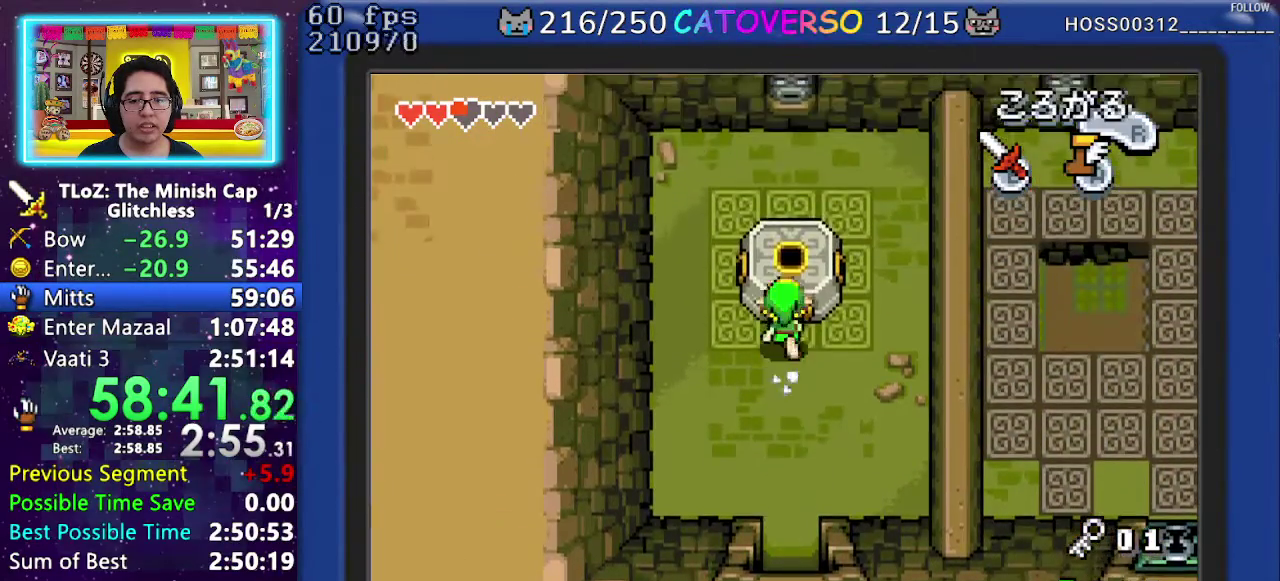
{"buttons": [], "events": [[217, "DPAD_UP", "up"], [350, "R1", "down"], [433, "R1", "up"]]}
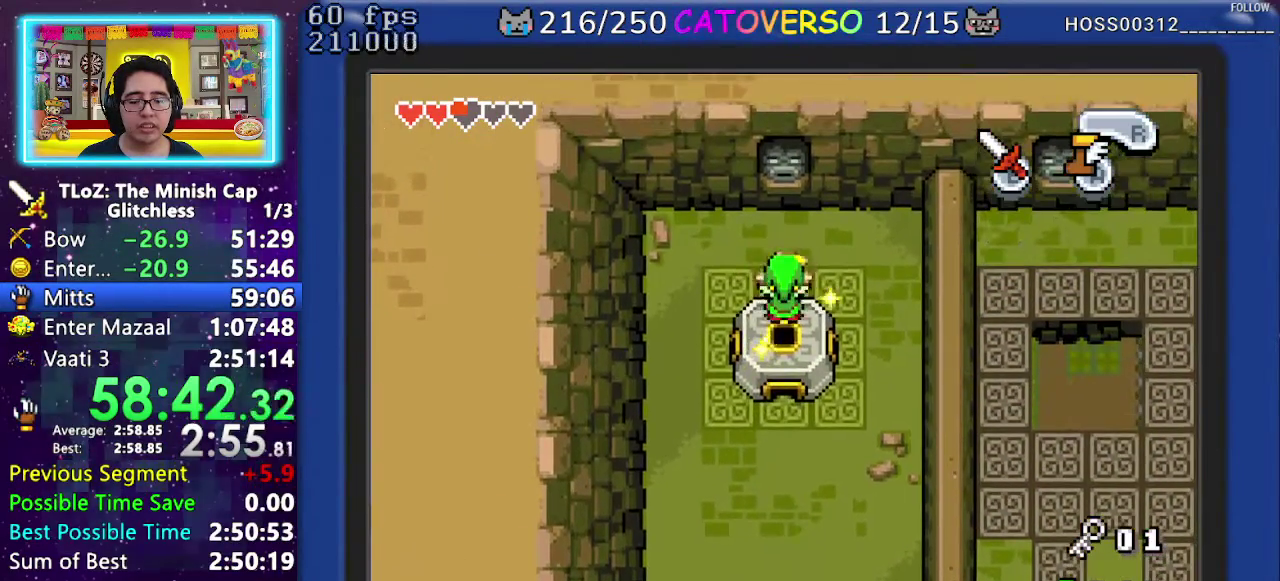
{"buttons": ["R1"], "events": [[17, "R1", "down"], [100, "R1", "up"], [167, "R1", "down"], [250, "R1", "up"], [317, "R1", "down"], [383, "R1", "up"], [450, "R1", "down"]]}
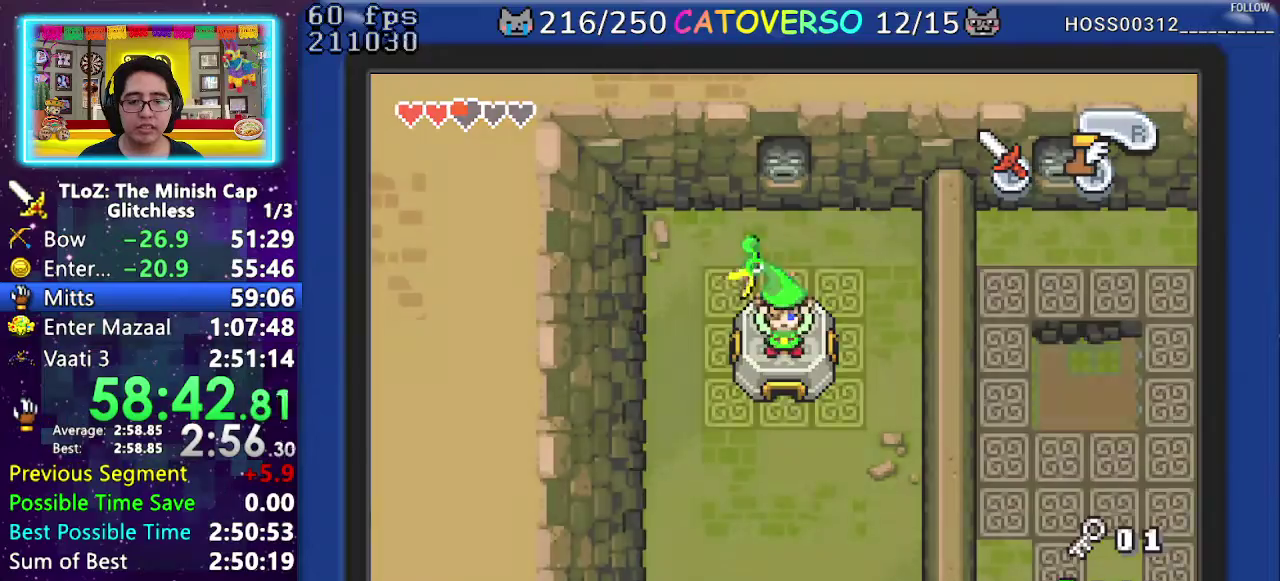
{"buttons": ["DPAD_DOWN"], "events": [[50, "R1", "up"], [67, "DPAD_DOWN", "down"]]}
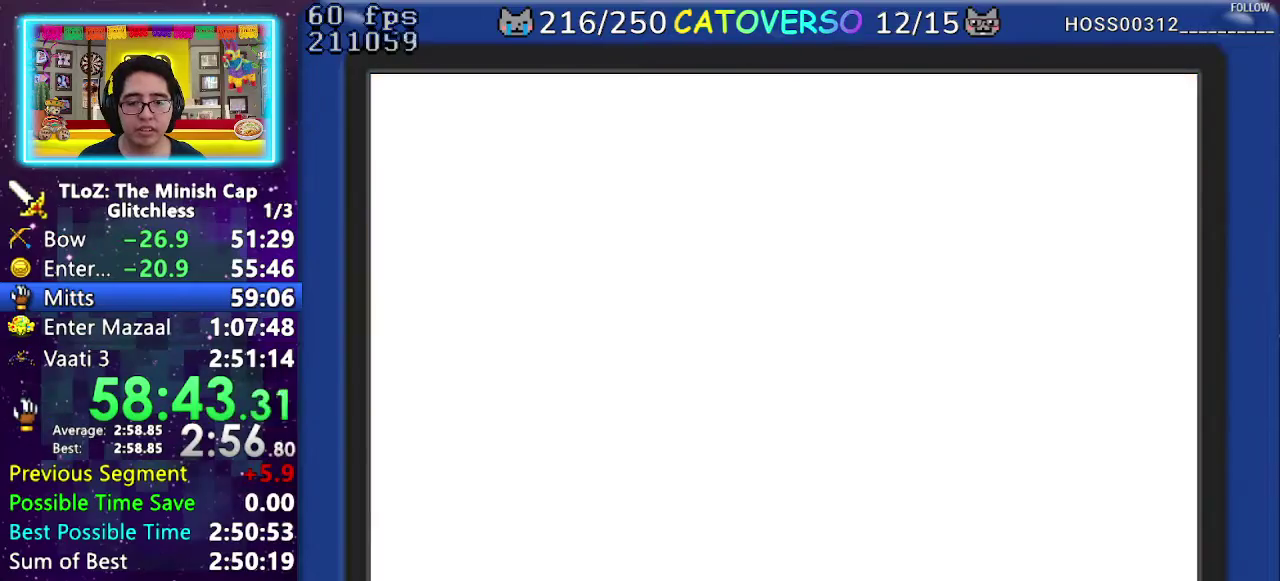
{"buttons": ["DPAD_DOWN"], "events": []}
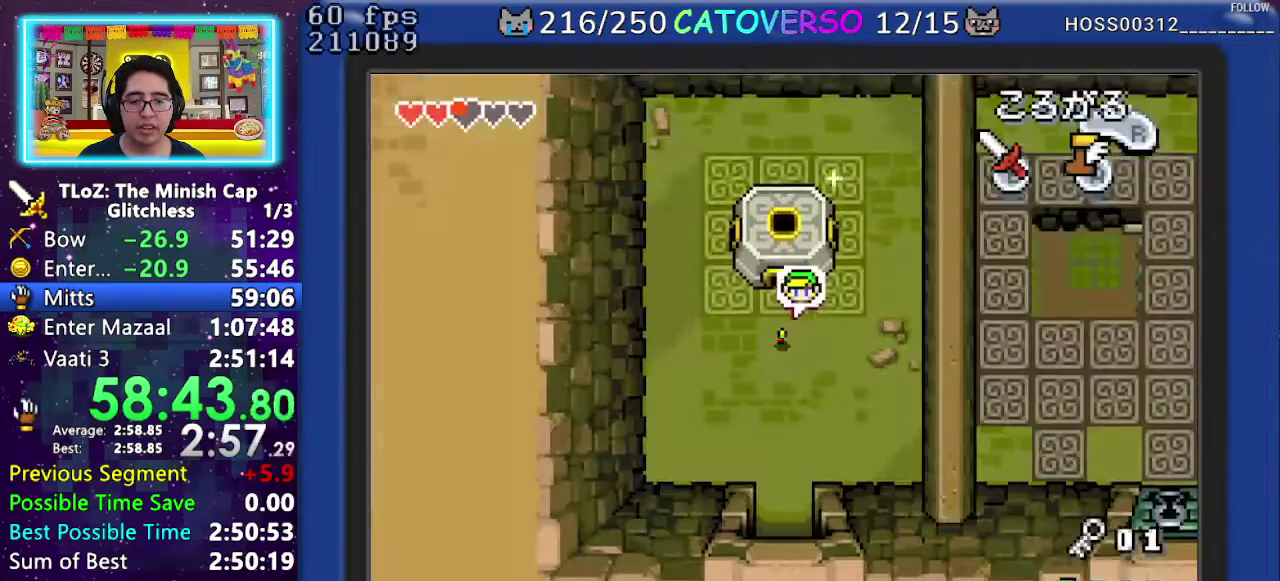
{"buttons": ["DPAD_DOWN"], "events": [[367, "R1", "down"], [450, "R1", "up"]]}
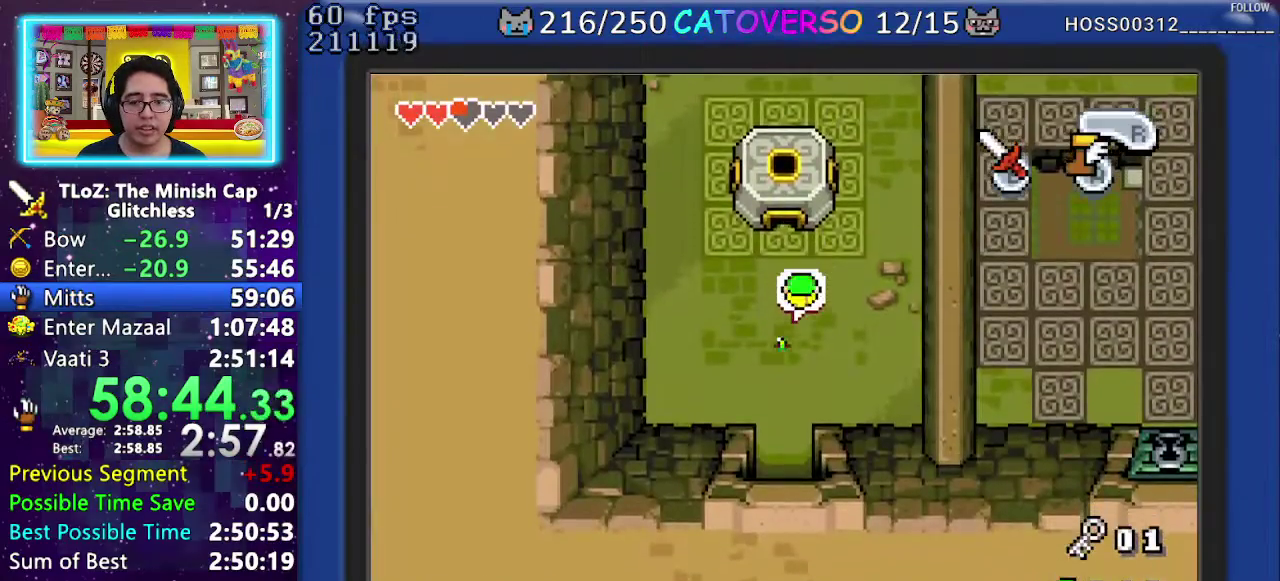
{"buttons": ["R1", "DPAD_DOWN", "DPAD_LEFT"], "events": [[17, "R1", "down"], [50, "DPAD_LEFT", "down"], [133, "R1", "up"], [333, "R1", "down"]]}
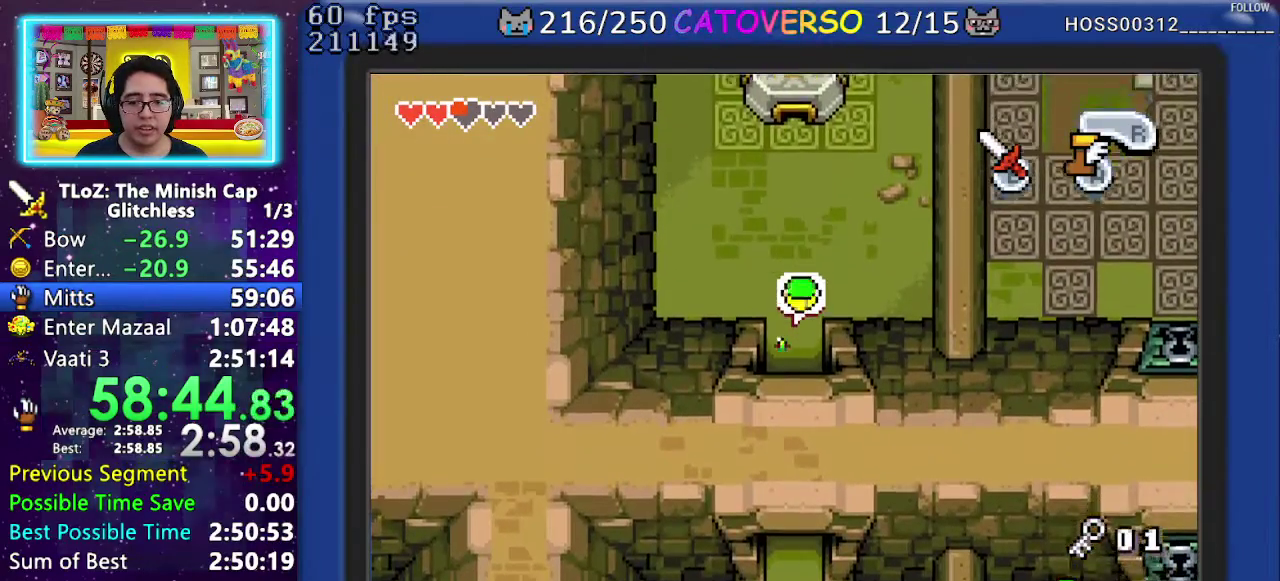
{"buttons": ["R1", "DPAD_DOWN", "DPAD_LEFT"], "events": [[33, "R1", "up"], [300, "R1", "down"]]}
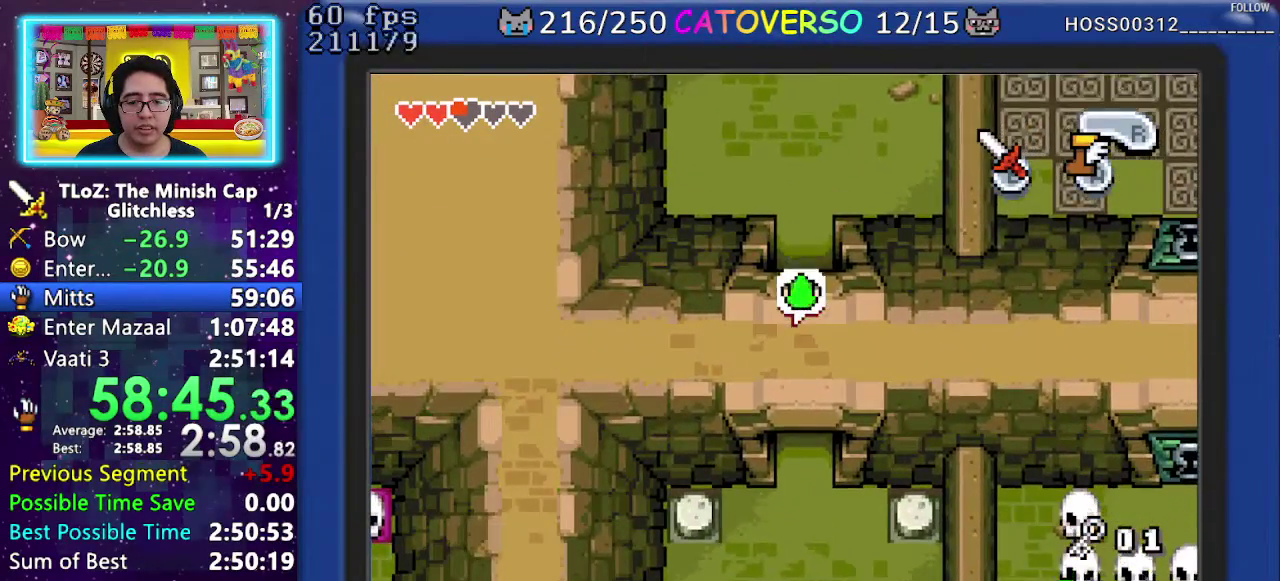
{"buttons": ["DPAD_DOWN"], "events": [[17, "R1", "up"], [300, "R1", "down"], [367, "DPAD_LEFT", "up"], [500, "R1", "up"]]}
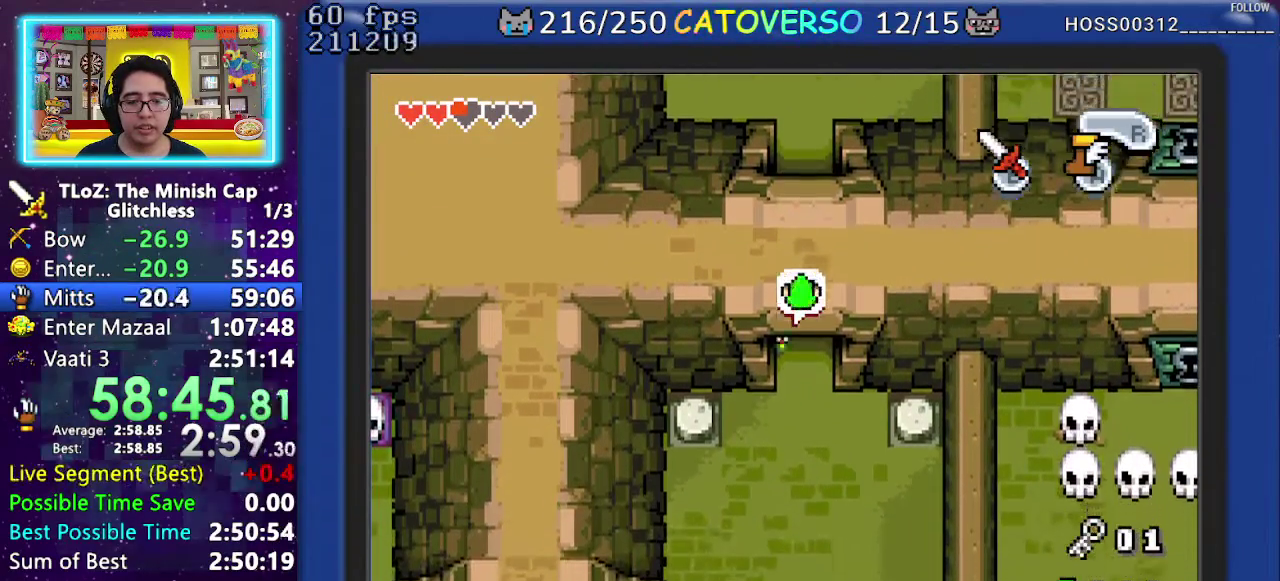
{"buttons": ["DPAD_DOWN", "DPAD_LEFT"], "events": [[267, "R1", "down"], [383, "DPAD_LEFT", "down"], [483, "R1", "up"]]}
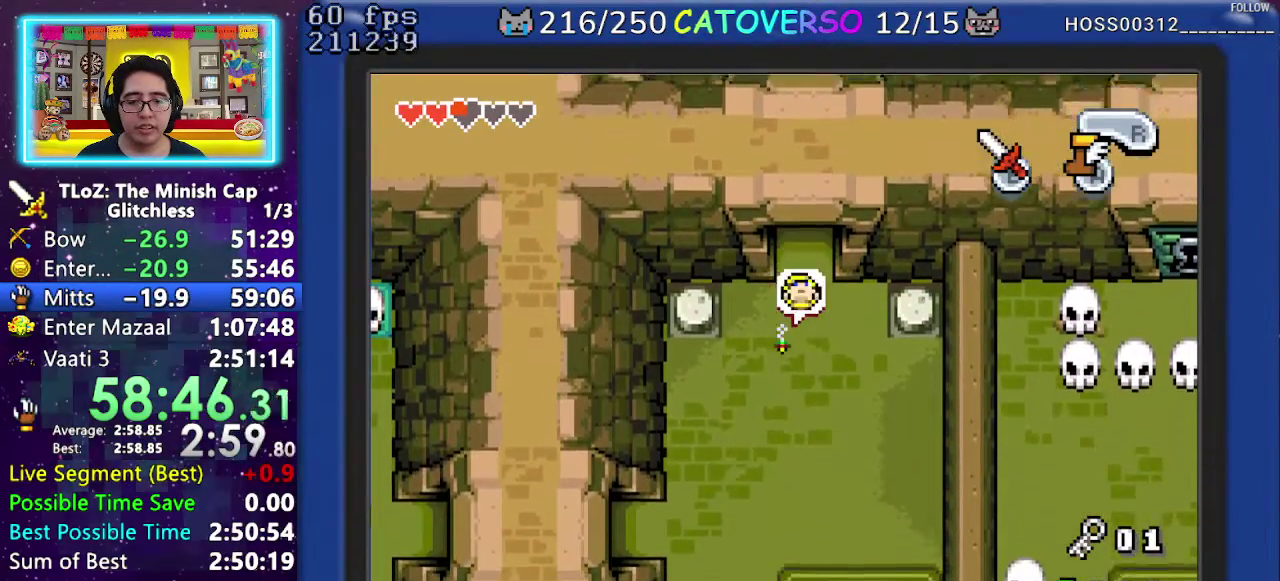
{"buttons": ["DPAD_DOWN", "DPAD_LEFT"], "events": [[283, "R1", "down"], [433, "R1", "up"]]}
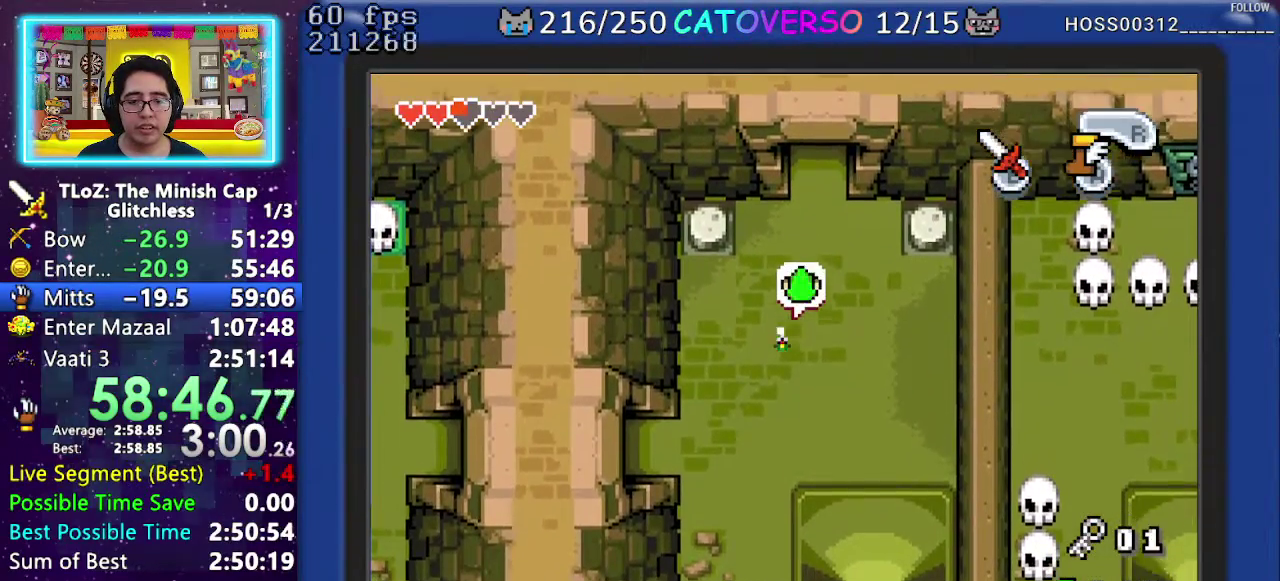
{"buttons": ["DPAD_LEFT"], "events": [[467, "DPAD_DOWN", "up"]]}
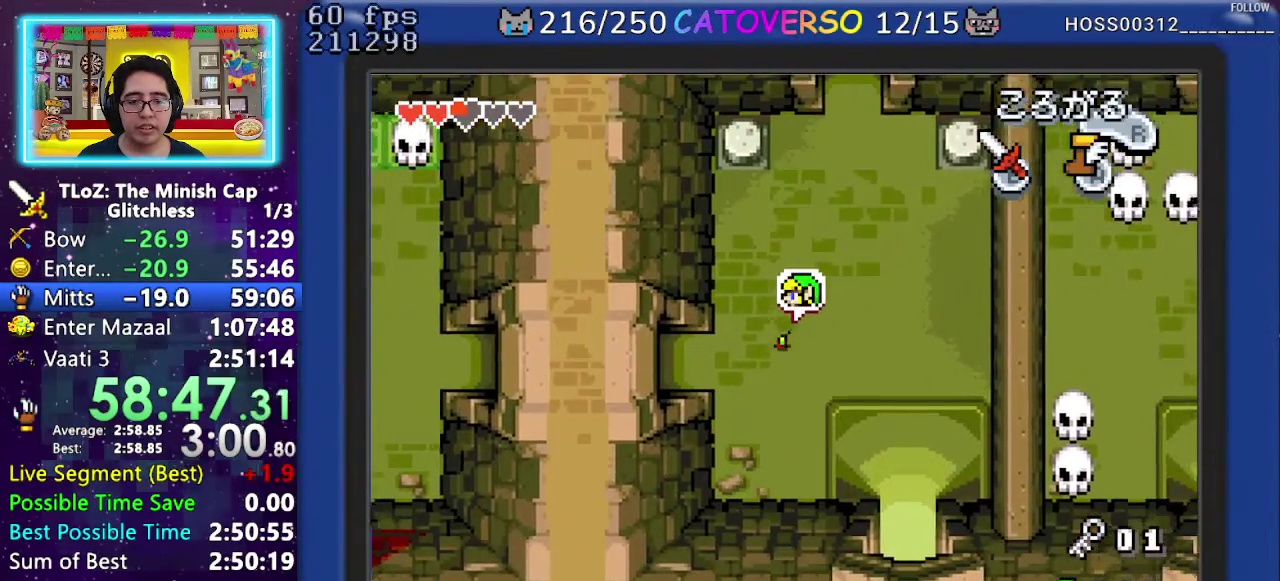
{"buttons": ["DPAD_LEFT"], "events": [[33, "R1", "down"], [117, "R1", "up"], [183, "DPAD_DOWN", "down"], [183, "R1", "down"], [300, "R1", "up"], [383, "DPAD_DOWN", "up"]]}
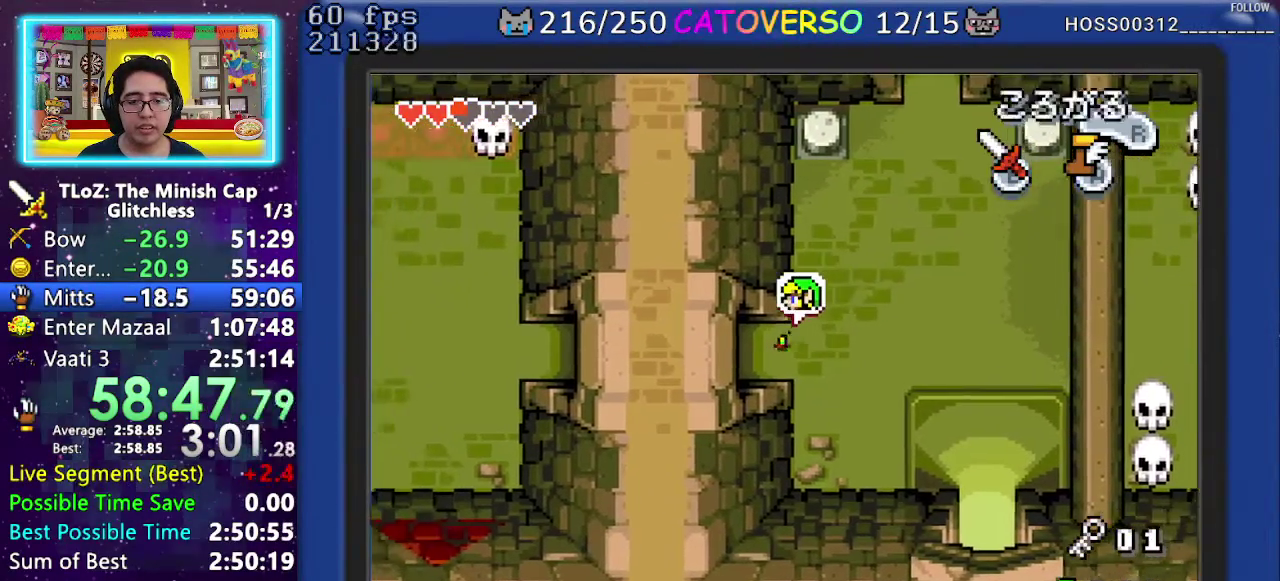
{"buttons": ["R1", "DPAD_LEFT"], "events": [[17, "R1", "down"], [200, "R1", "up"], [483, "R1", "down"]]}
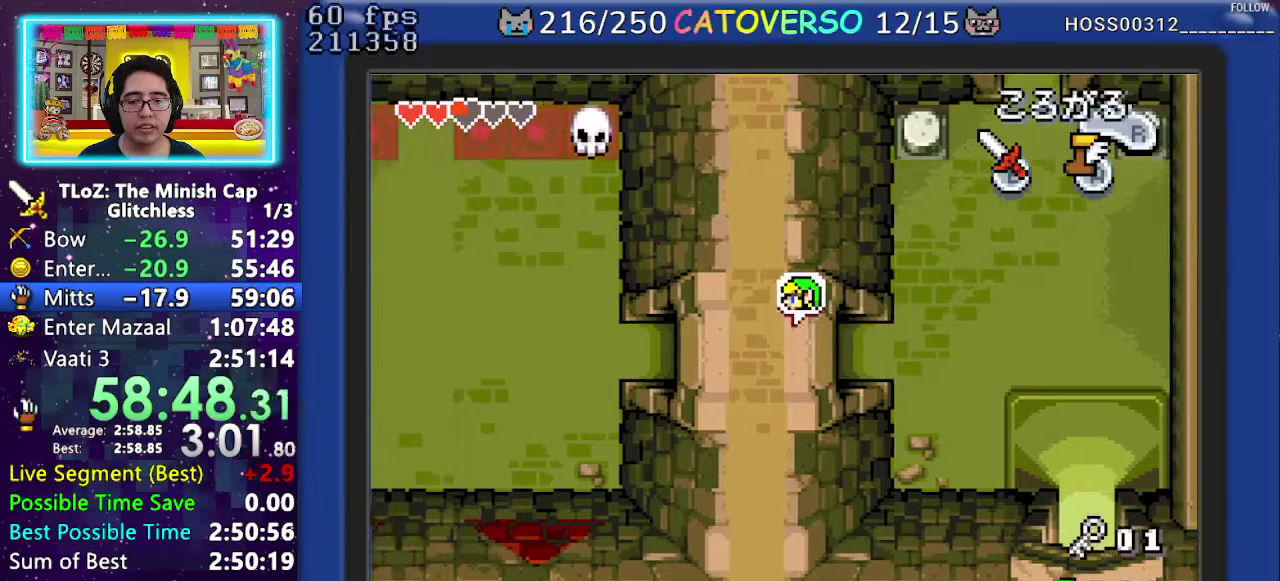
{"buttons": ["R1", "DPAD_LEFT"], "events": [[217, "R1", "up"], [450, "R1", "down"]]}
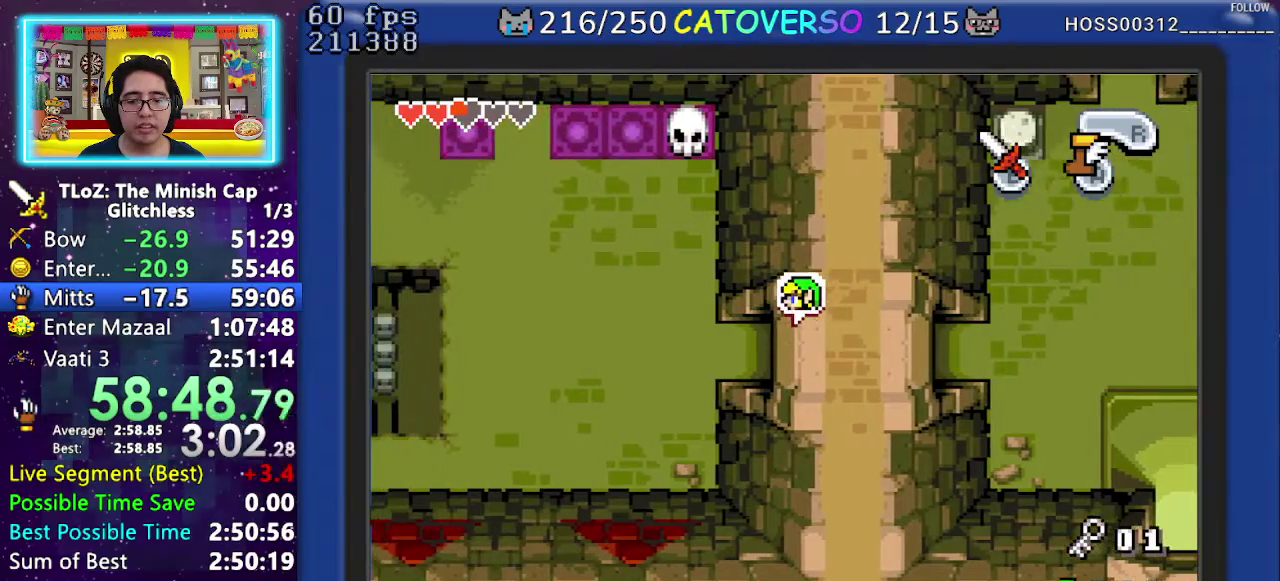
{"buttons": ["R1", "DPAD_LEFT"], "events": [[167, "R1", "up"], [417, "R1", "down"]]}
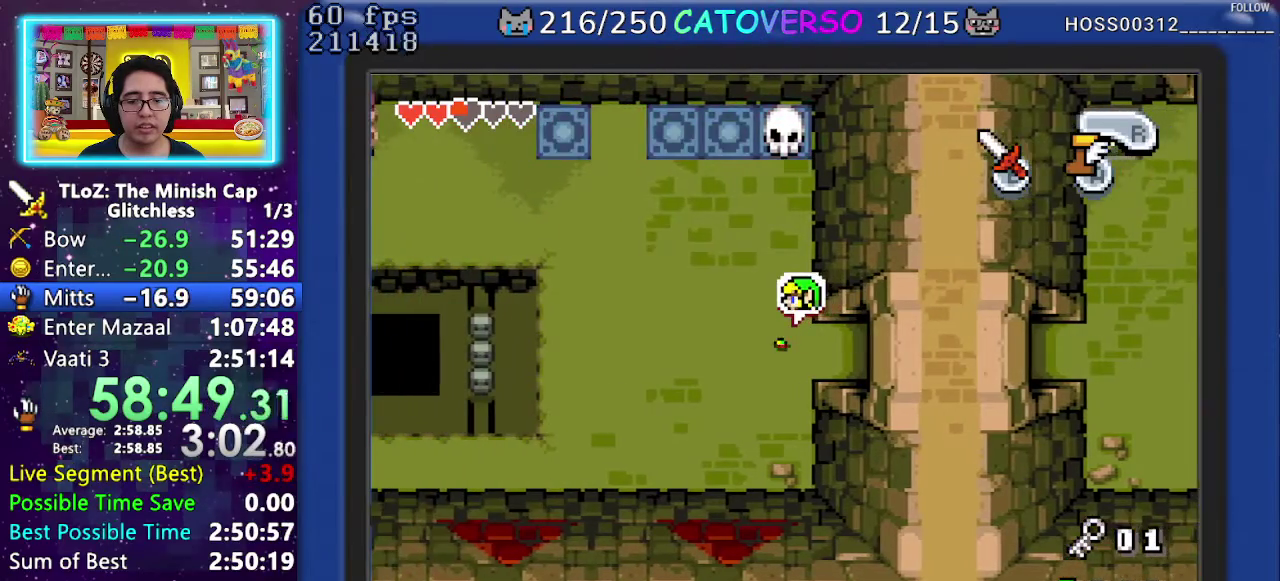
{"buttons": ["DPAD_UP"], "events": [[67, "DPAD_UP", "down"], [117, "DPAD_LEFT", "up"], [133, "R1", "up"], [400, "R1", "down"], [467, "R1", "up"]]}
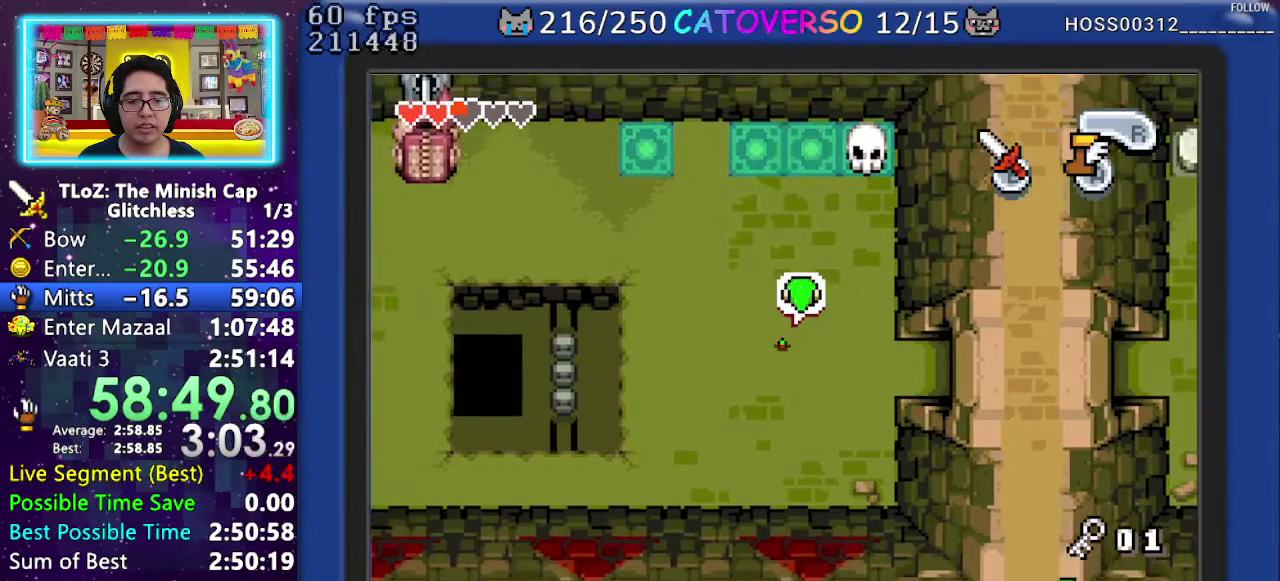
{"buttons": ["R1", "DPAD_LEFT"], "events": [[17, "R1", "down"], [150, "R1", "up"], [283, "DPAD_LEFT", "down"], [383, "DPAD_UP", "up"], [417, "R1", "down"]]}
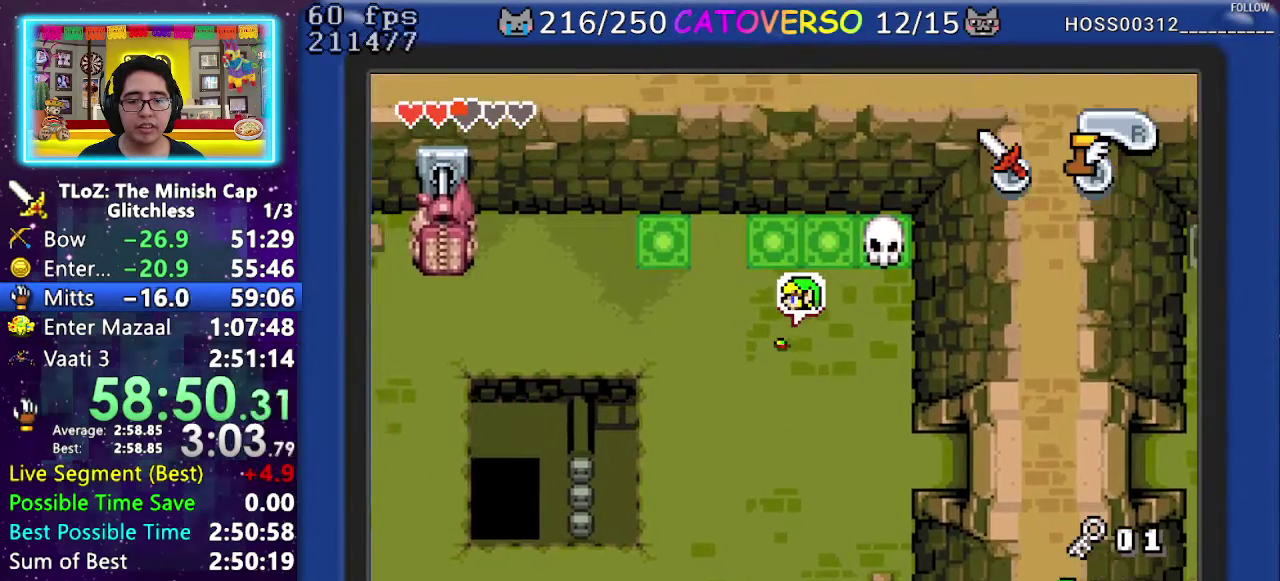
{"buttons": ["R1", "DPAD_LEFT"], "events": [[33, "R1", "up"], [117, "DPAD_UP", "down"], [367, "DPAD_UP", "up"], [400, "R1", "down"]]}
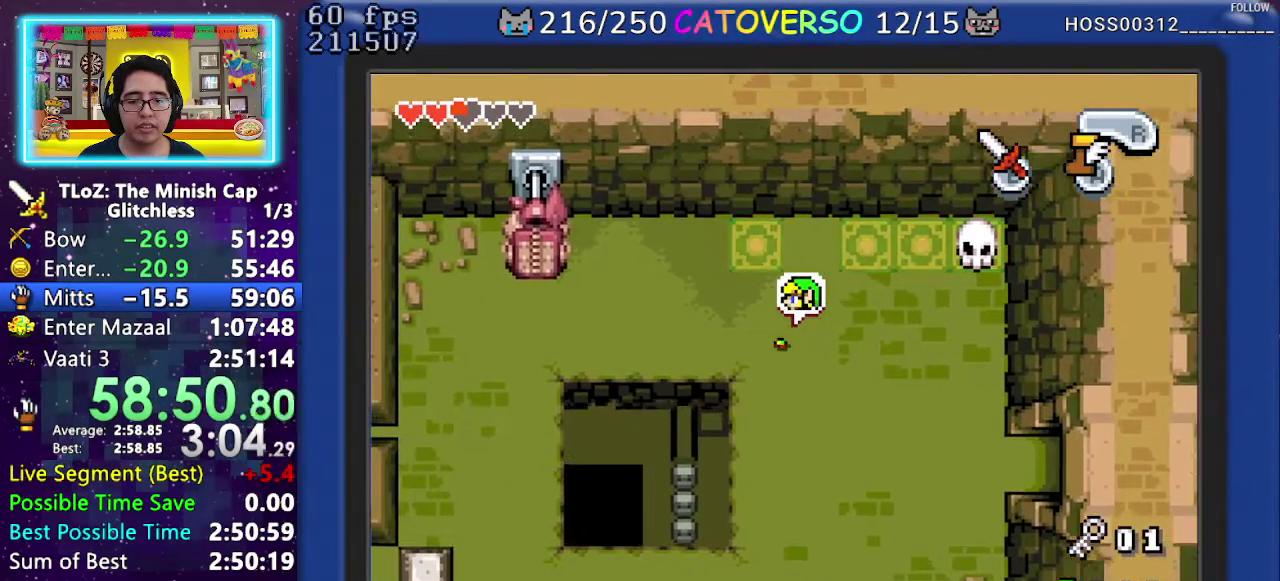
{"buttons": ["DPAD_LEFT"], "events": [[183, "R1", "up"], [350, "R1", "down"], [450, "R1", "up"]]}
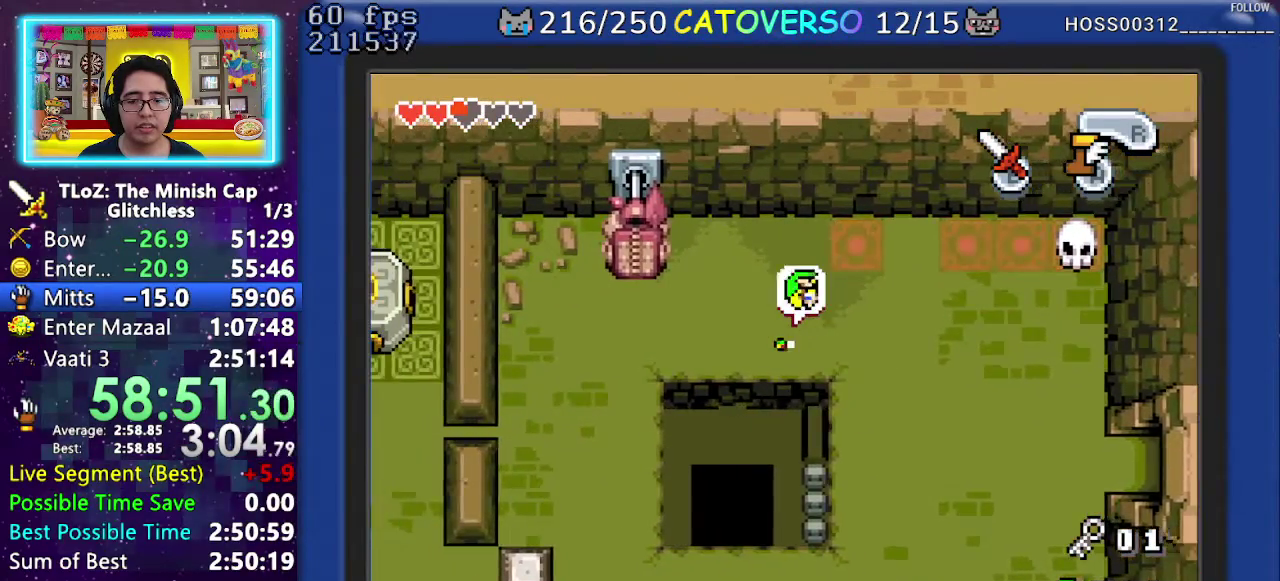
{"buttons": ["DPAD_UP", "DPAD_LEFT"], "events": [[17, "R1", "down"], [150, "R1", "up"], [300, "DPAD_UP", "down"]]}
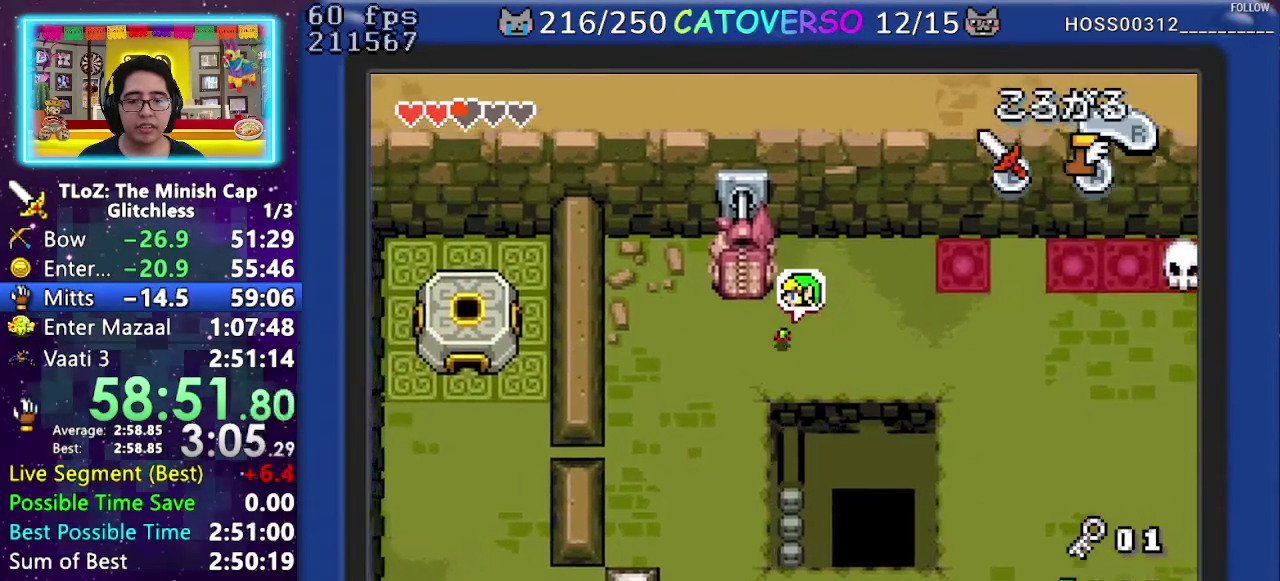
{"buttons": ["R1", "DPAD_UP"], "events": [[383, "DPAD_LEFT", "up"], [417, "R1", "down"]]}
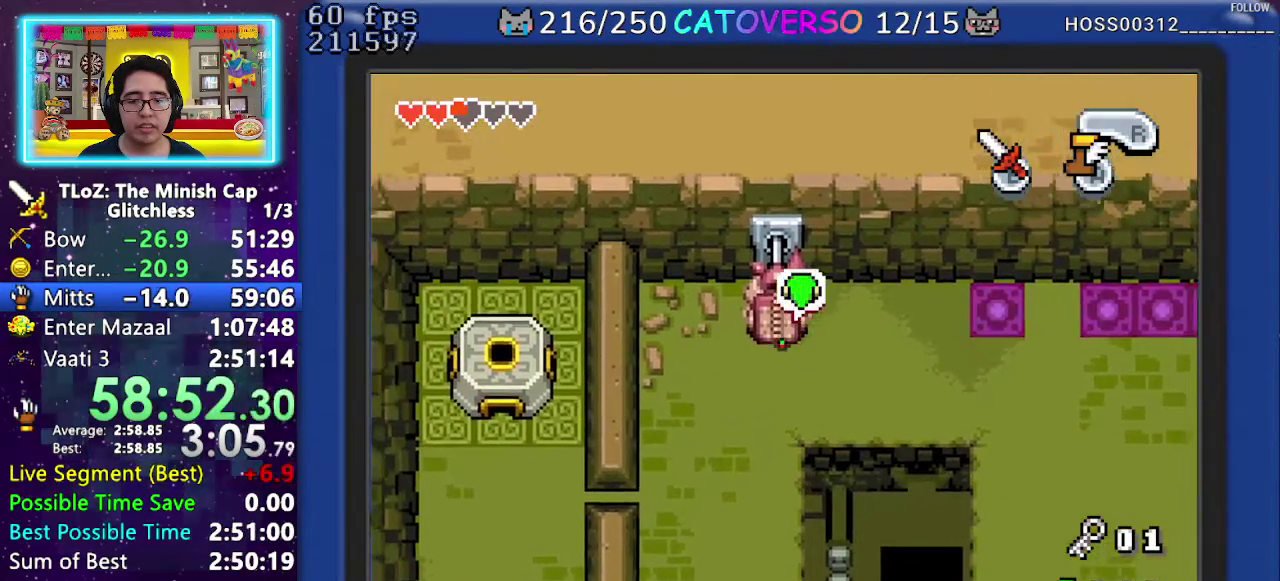
{"buttons": ["DPAD_UP"], "events": [[83, "R1", "up"]]}
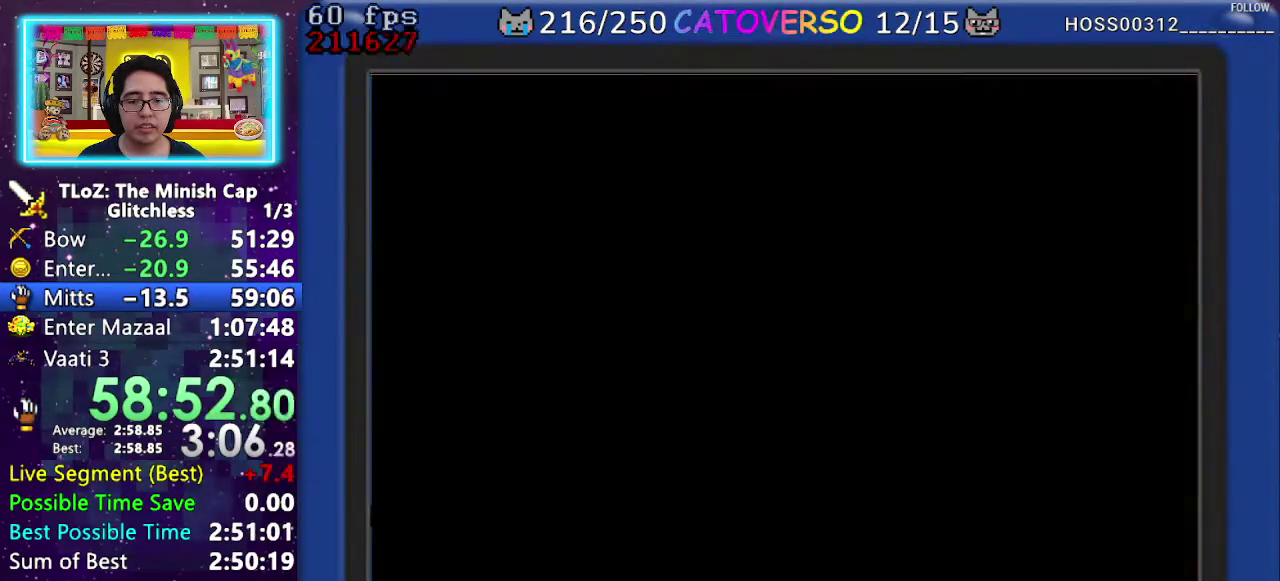
{"buttons": ["DPAD_UP"], "events": []}